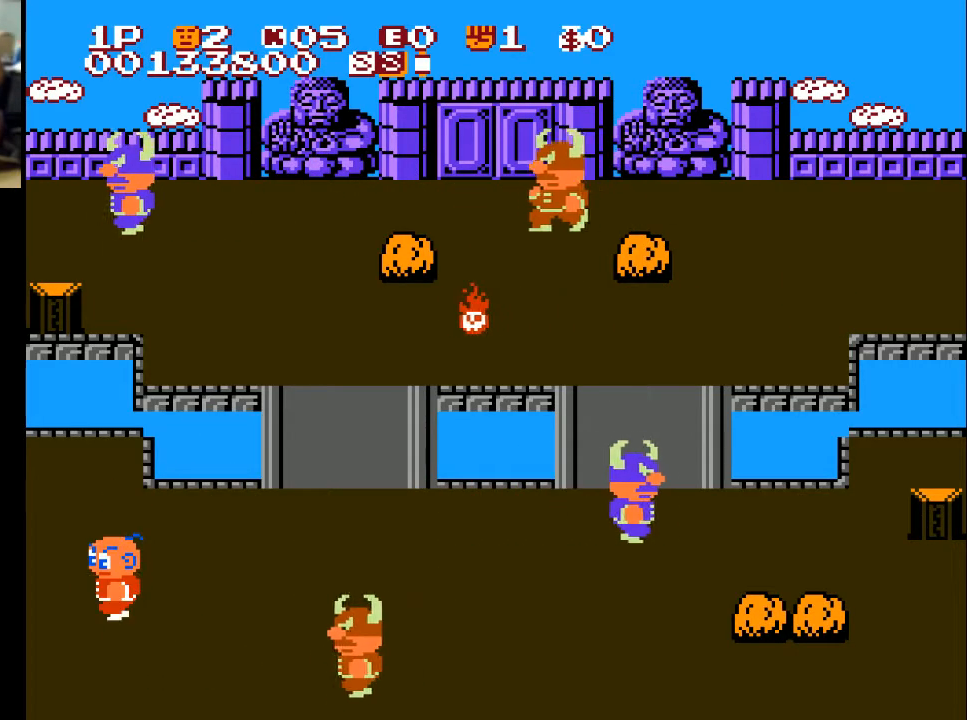
Gameplay with a controller (Xbox layout); each line is a JSON object with the inputs held at the frame after it. "events" lists button and stick changes between this image and that frame as [ms after this image, input, new state], when the widget could be followed in between.
{"buttons": ["DPAD_UP"], "left_stick": "center", "right_stick": "center", "events": [[167, "DPAD_LEFT", "up"], [200, "DPAD_RIGHT", "down"], [500, "DPAD_RIGHT", "up"], [500, "DPAD_UP", "down"]]}
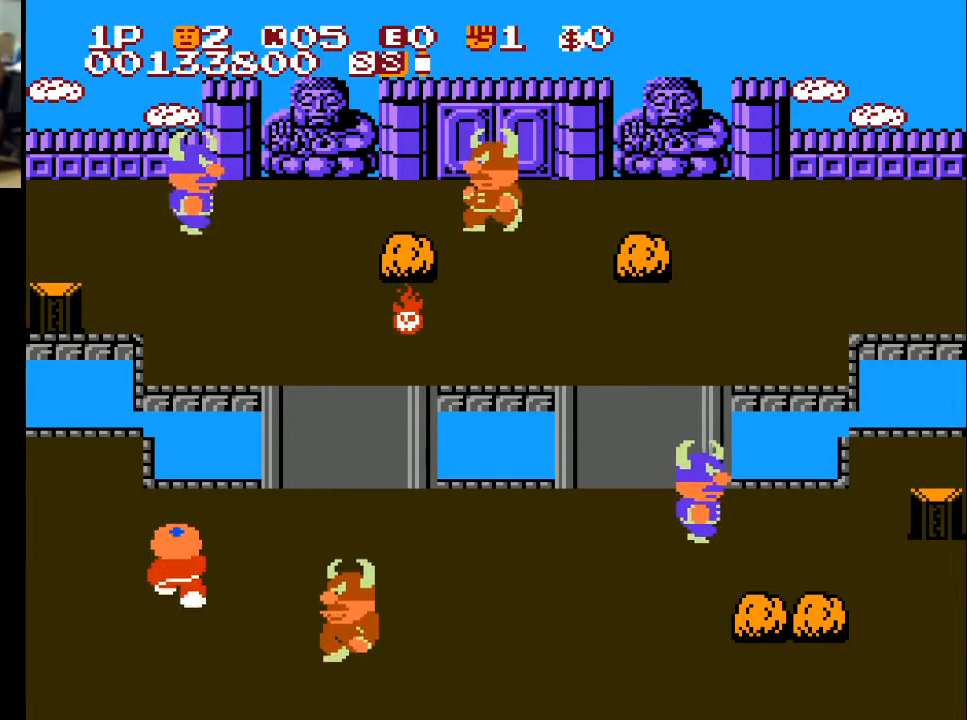
{"buttons": ["DPAD_RIGHT"], "left_stick": "center", "right_stick": "center", "events": [[200, "DPAD_RIGHT", "down"], [200, "DPAD_UP", "up"]]}
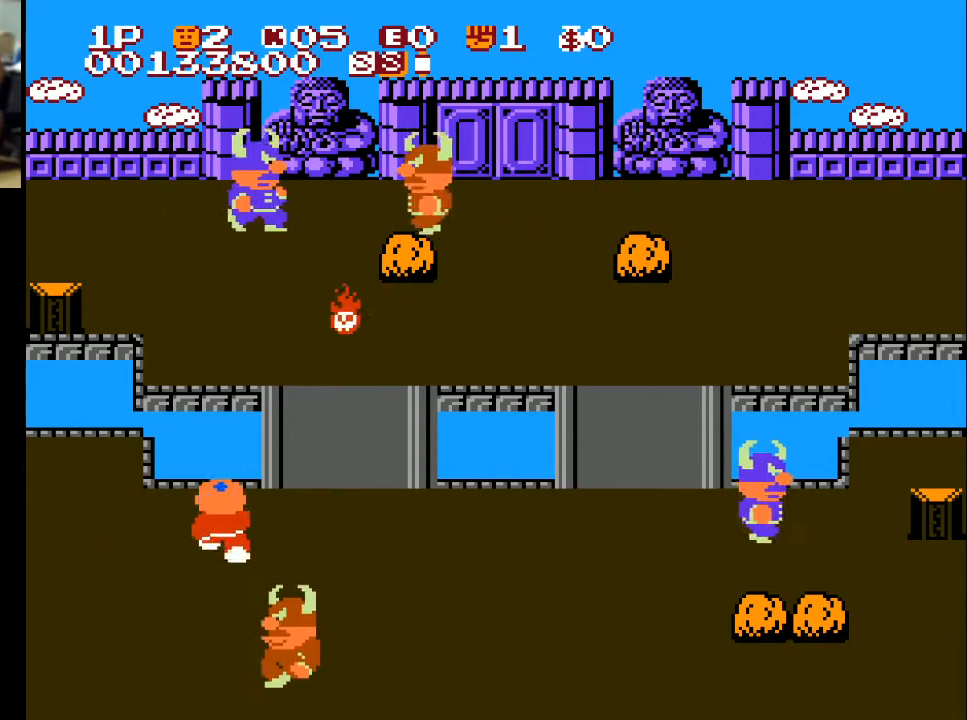
{"buttons": ["DPAD_RIGHT"], "left_stick": "center", "right_stick": "center", "events": []}
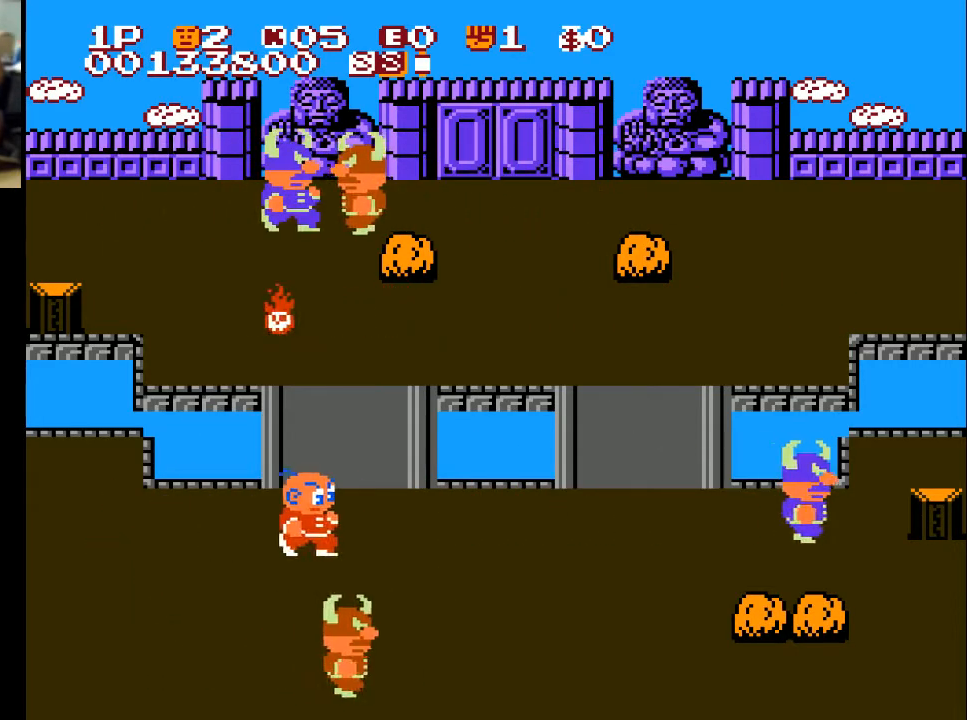
{"buttons": ["DPAD_RIGHT"], "left_stick": "center", "right_stick": "center", "events": []}
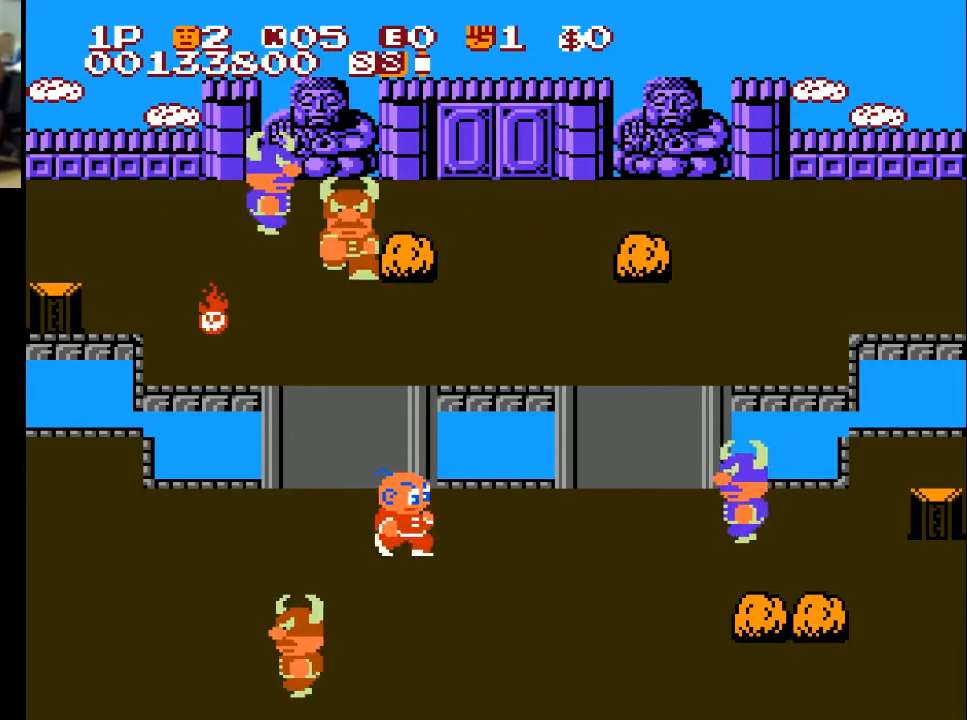
{"buttons": ["DPAD_RIGHT"], "left_stick": "center", "right_stick": "center", "events": [[200, "X", "down"], [300, "X", "up"]]}
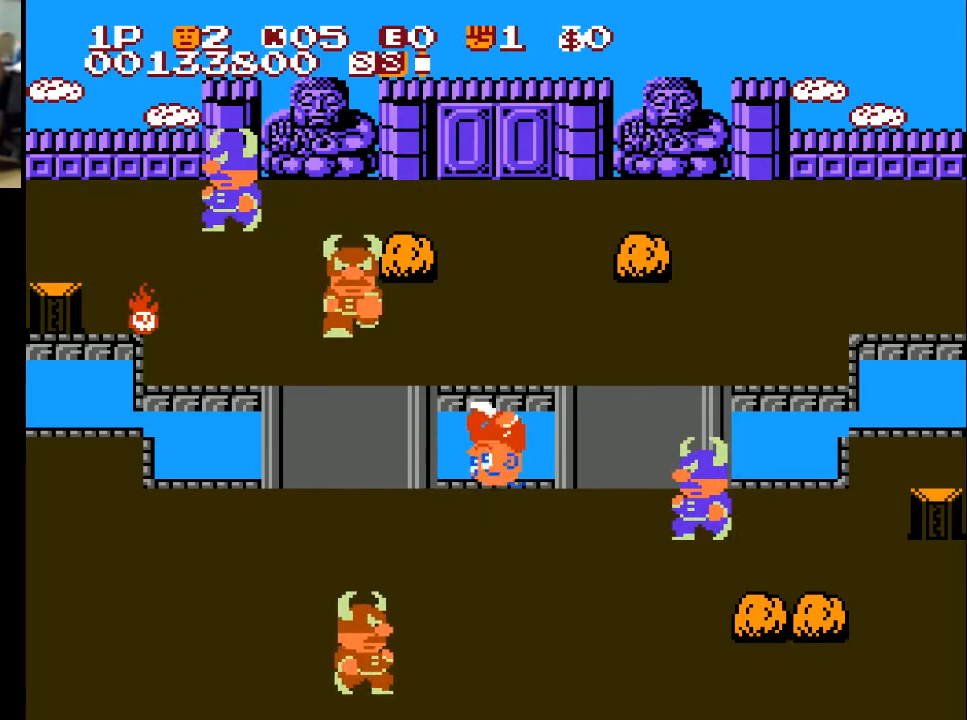
{"buttons": ["X", "DPAD_DOWN", "DPAD_RIGHT"], "left_stick": "center", "right_stick": "center", "events": [[33, "DPAD_DOWN", "down"], [500, "X", "down"]]}
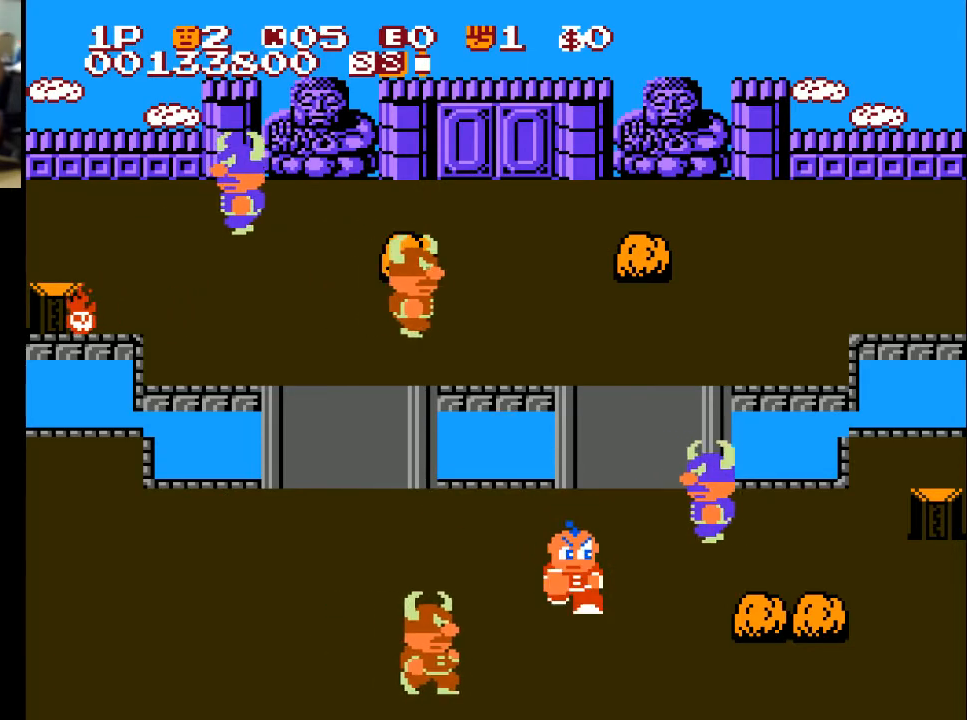
{"buttons": ["DPAD_RIGHT"], "left_stick": "center", "right_stick": "center", "events": [[167, "X", "up"], [300, "DPAD_DOWN", "up"]]}
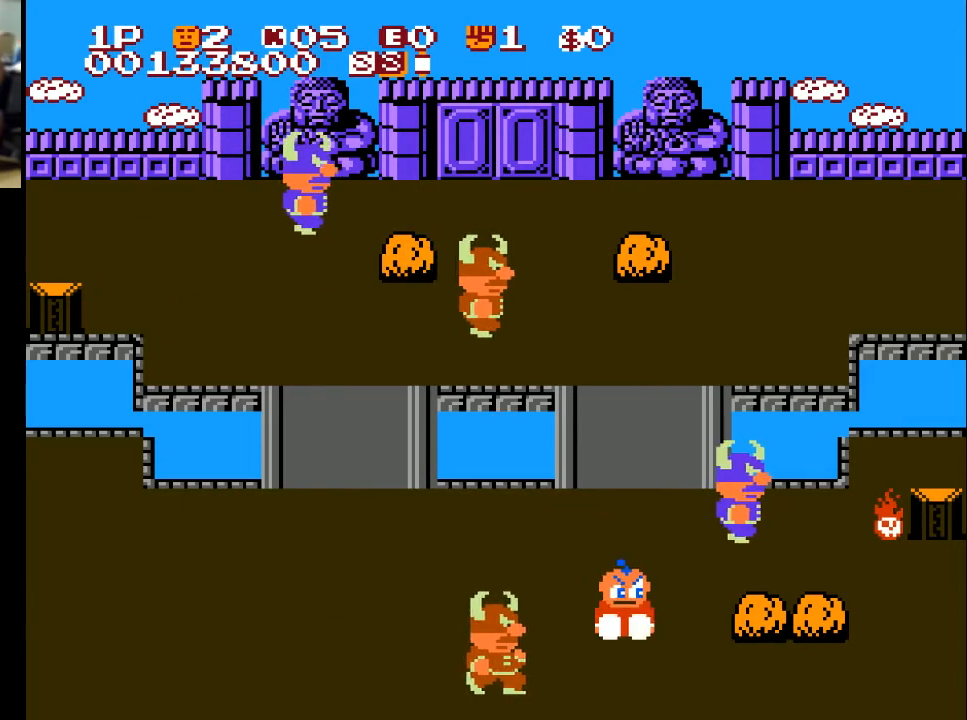
{"buttons": ["DPAD_RIGHT"], "left_stick": "center", "right_stick": "center", "events": []}
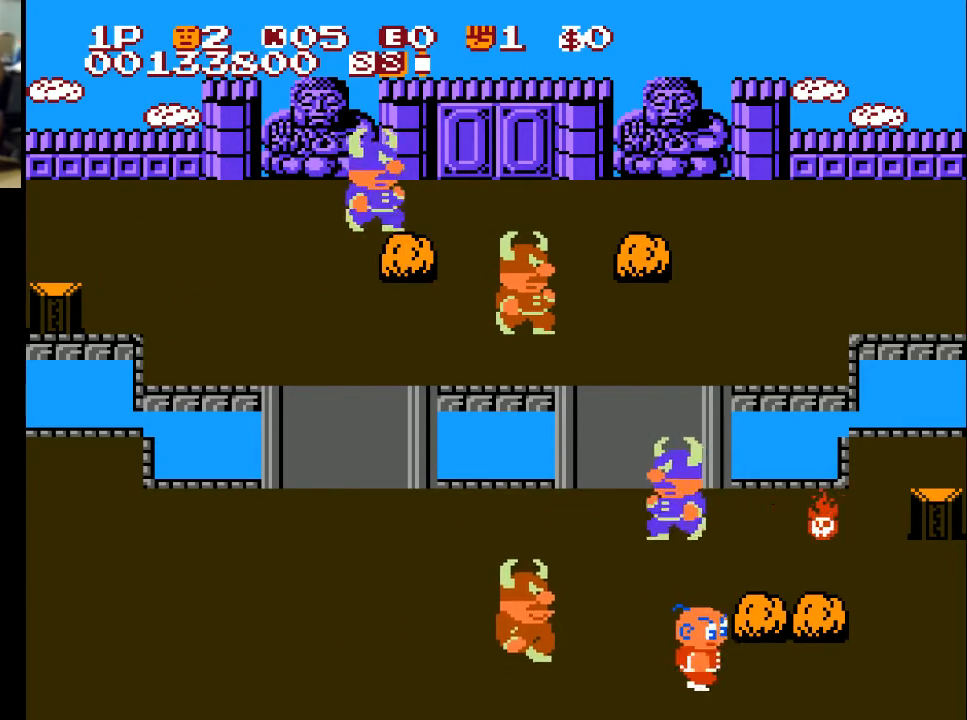
{"buttons": ["DPAD_RIGHT"], "left_stick": "center", "right_stick": "center", "events": [[333, "DPAD_RIGHT", "up"], [333, "DPAD_UP", "down"], [367, "A", "down"], [467, "A", "up"], [467, "DPAD_RIGHT", "down"], [467, "DPAD_UP", "up"]]}
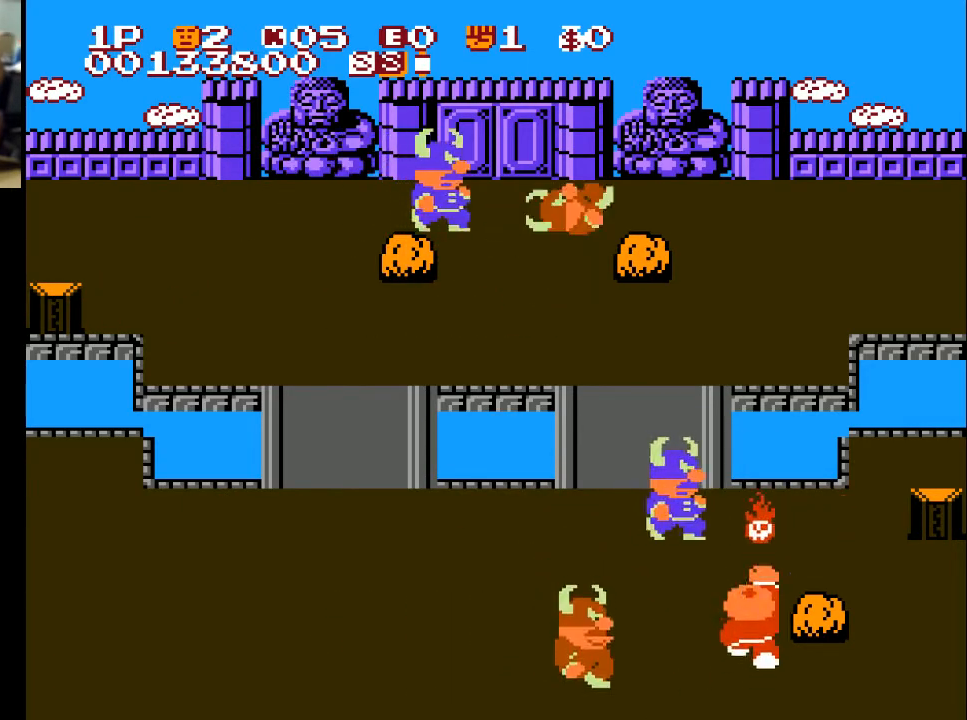
{"buttons": ["A", "DPAD_UP"], "left_stick": "center", "right_stick": "center", "events": [[433, "A", "down"], [433, "DPAD_RIGHT", "up"], [433, "DPAD_UP", "down"]]}
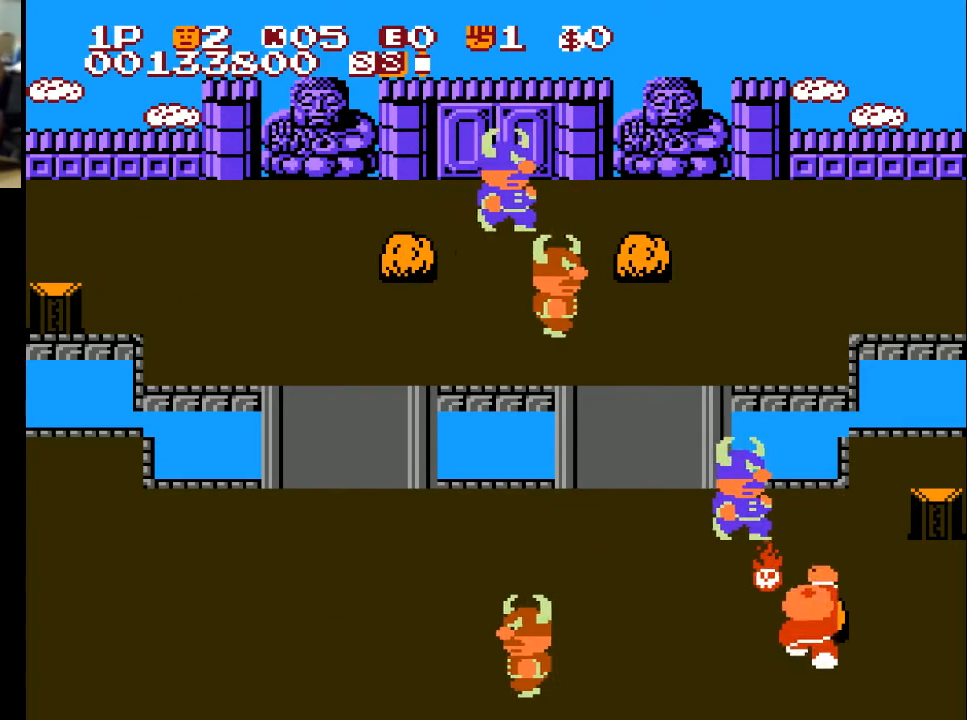
{"buttons": ["DPAD_RIGHT"], "left_stick": "center", "right_stick": "center", "events": [[100, "A", "up"], [100, "DPAD_UP", "up"], [133, "DPAD_RIGHT", "down"]]}
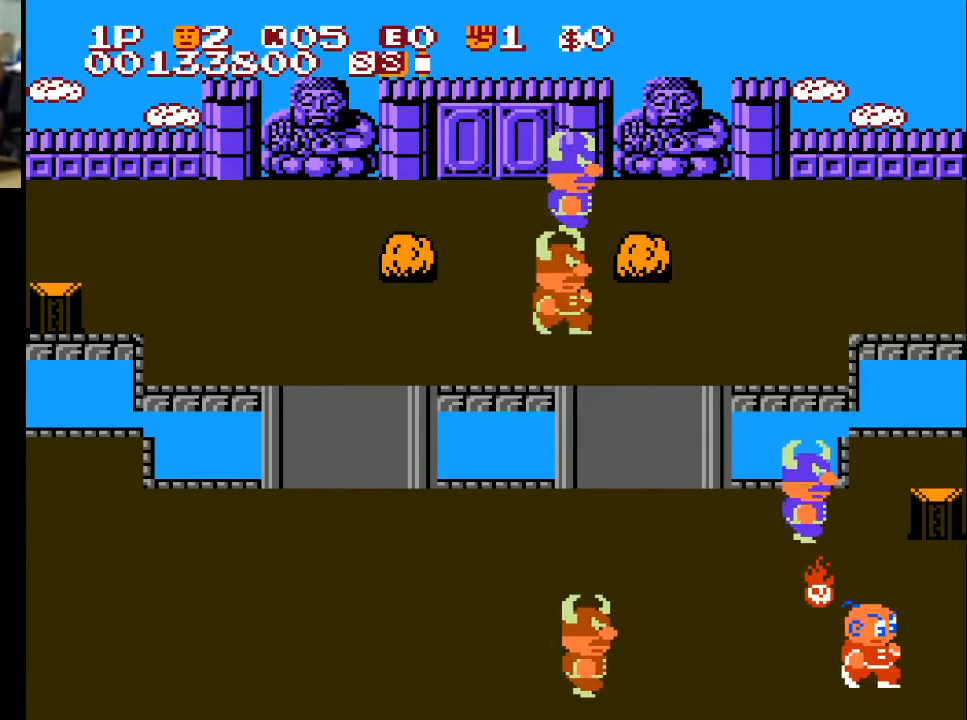
{"buttons": ["DPAD_RIGHT"], "left_stick": "center", "right_stick": "center", "events": []}
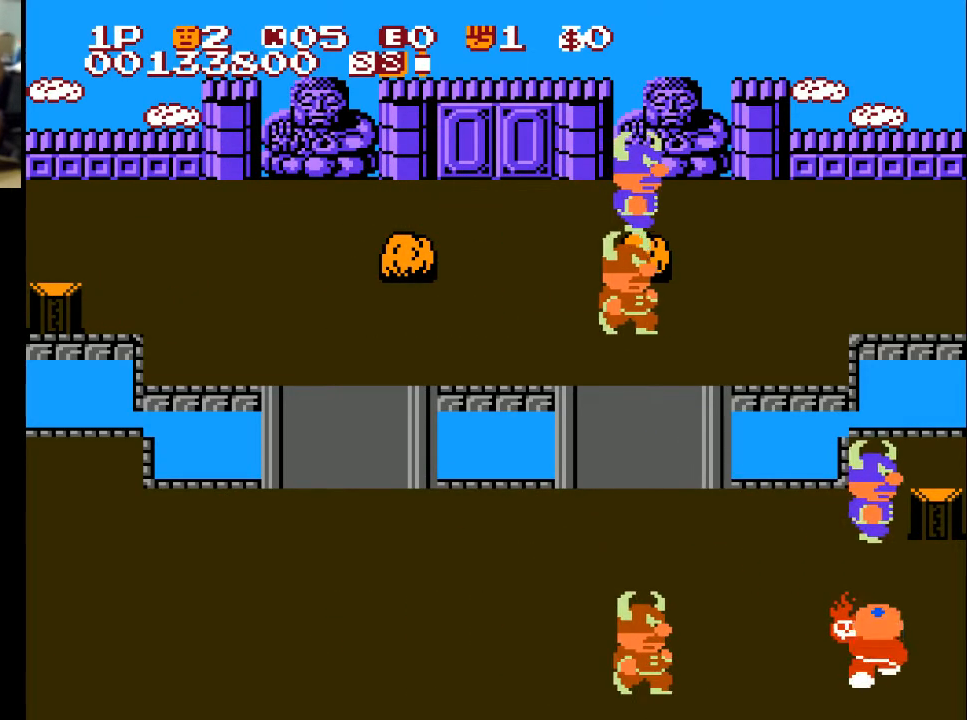
{"buttons": ["DPAD_DOWN"], "left_stick": "center", "right_stick": "center", "events": [[67, "DPAD_RIGHT", "up"], [67, "DPAD_UP", "down"], [200, "DPAD_UP", "up"], [200, "X", "down"], [267, "DPAD_DOWN", "down"], [267, "DPAD_RIGHT", "down"], [300, "DPAD_RIGHT", "up"], [467, "X", "up"]]}
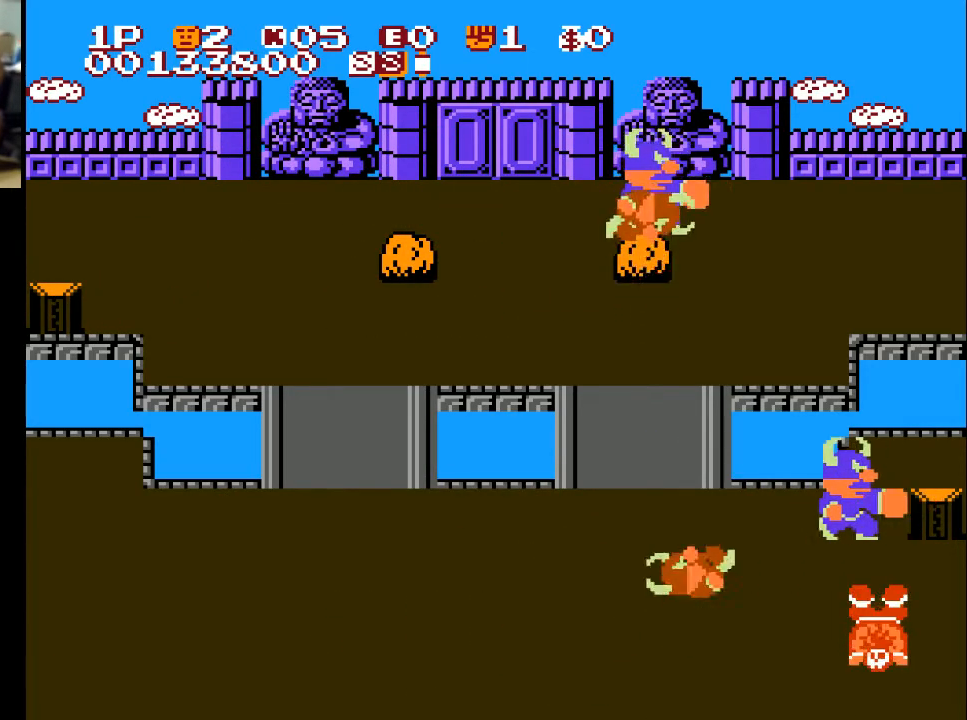
{"buttons": [], "left_stick": "center", "right_stick": "center", "events": [[33, "DPAD_DOWN", "up"]]}
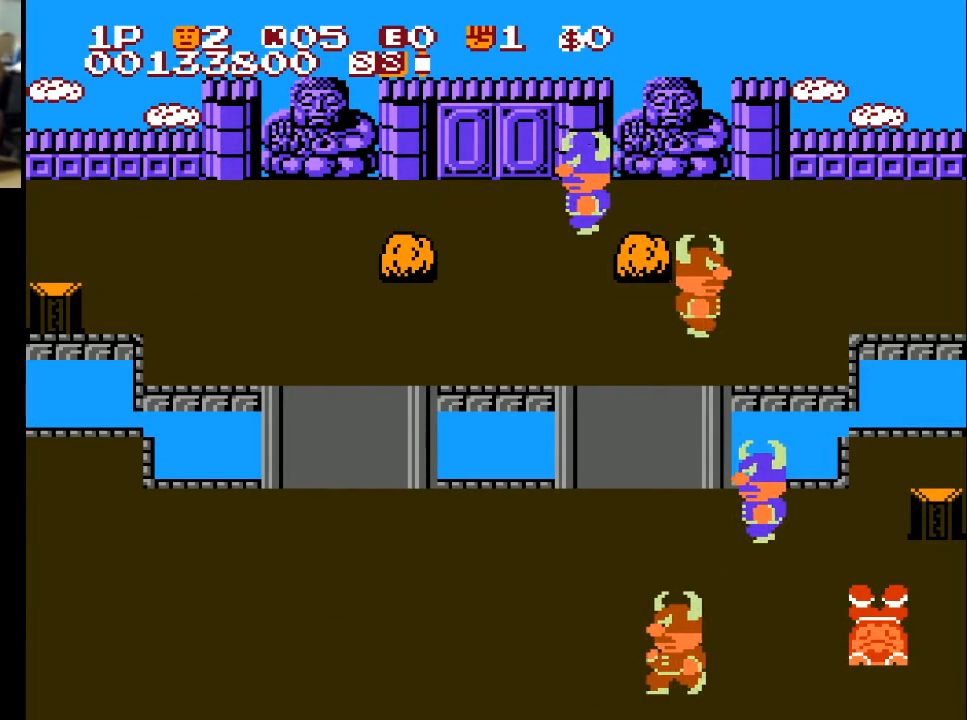
{"buttons": [], "left_stick": "center", "right_stick": "center", "events": []}
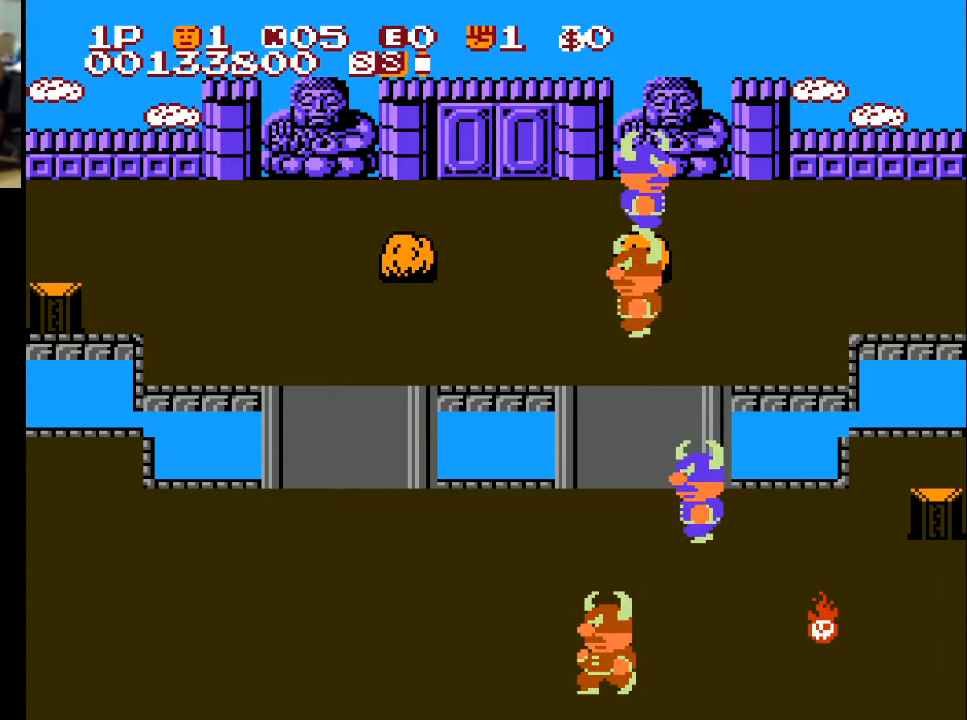
{"buttons": [], "left_stick": "center", "right_stick": "center", "events": []}
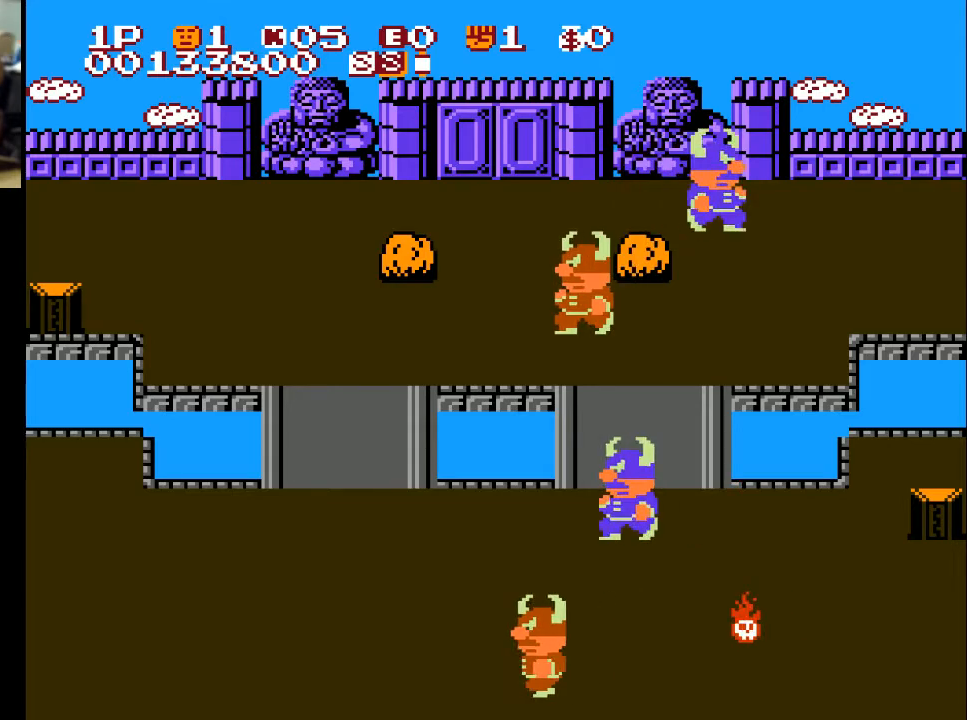
{"buttons": ["DPAD_UP"], "left_stick": "center", "right_stick": "center", "events": [[133, "DPAD_UP", "down"]]}
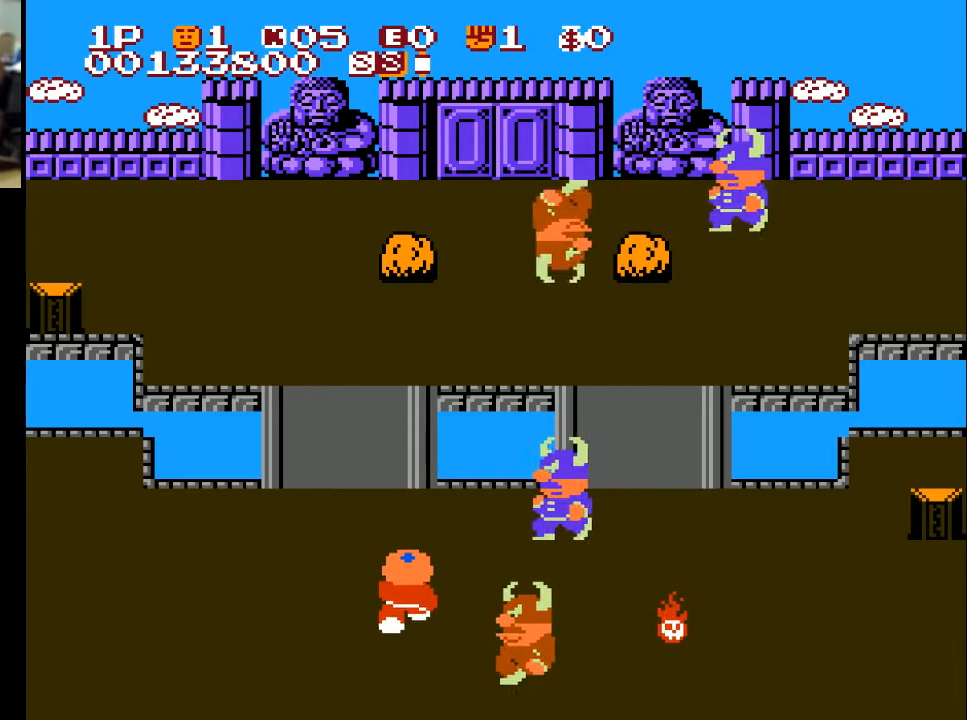
{"buttons": ["DPAD_UP"], "left_stick": "center", "right_stick": "center", "events": []}
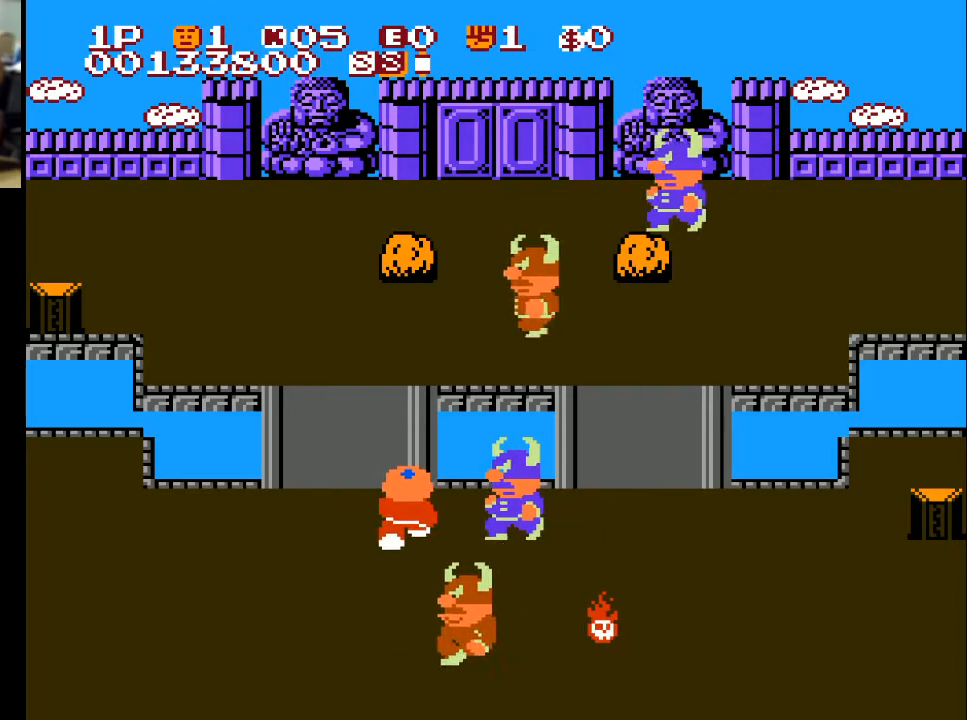
{"buttons": ["DPAD_UP"], "left_stick": "center", "right_stick": "center", "events": []}
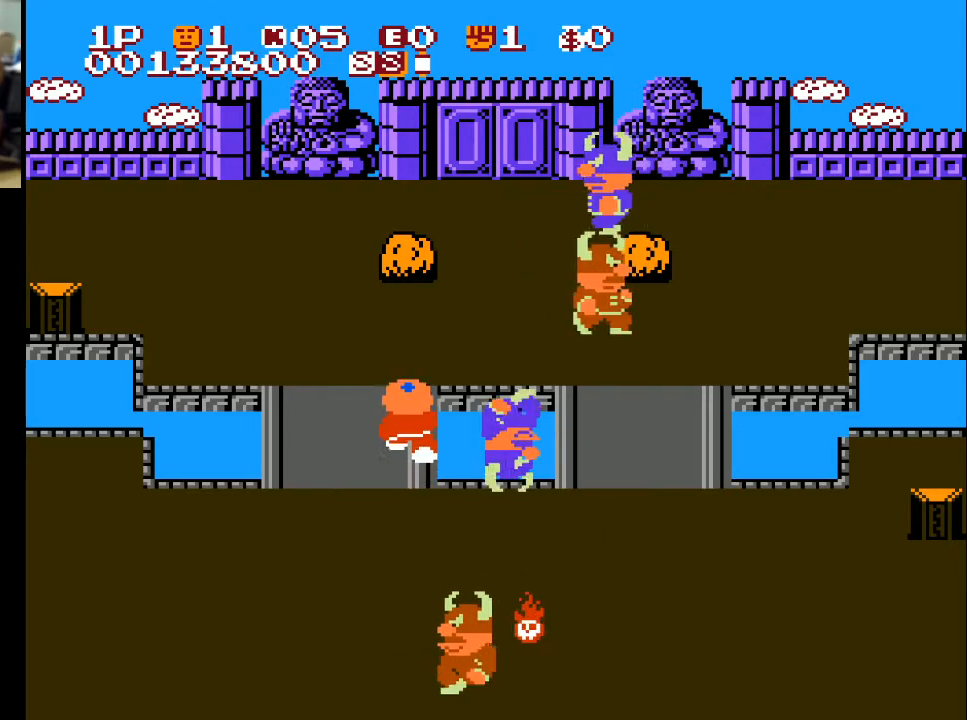
{"buttons": ["DPAD_UP"], "left_stick": "center", "right_stick": "center", "events": []}
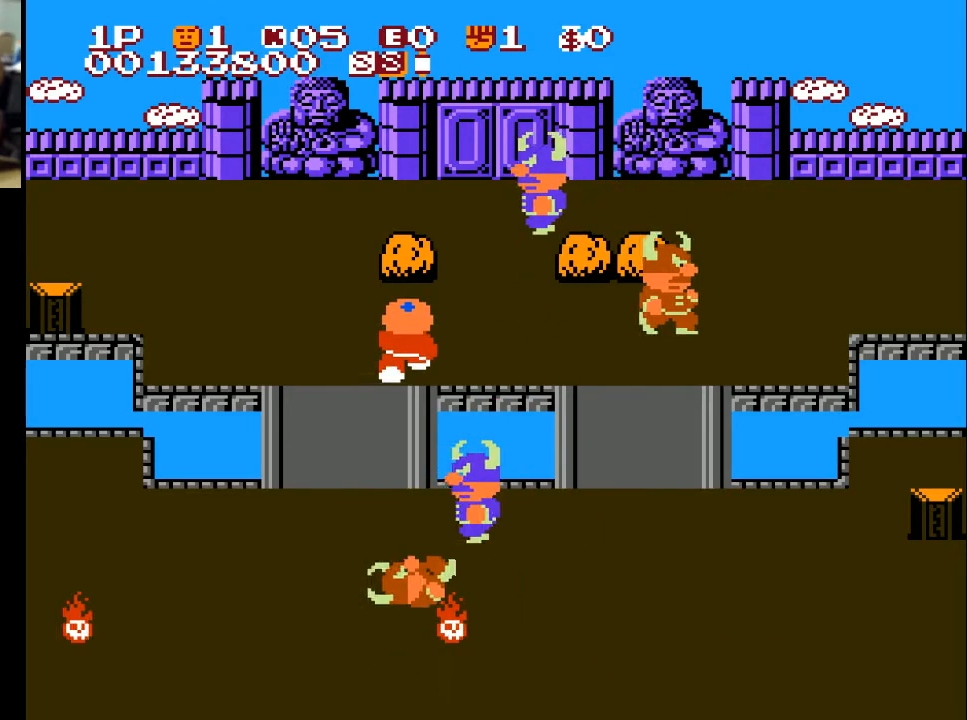
{"buttons": ["DPAD_UP"], "left_stick": "center", "right_stick": "center", "events": []}
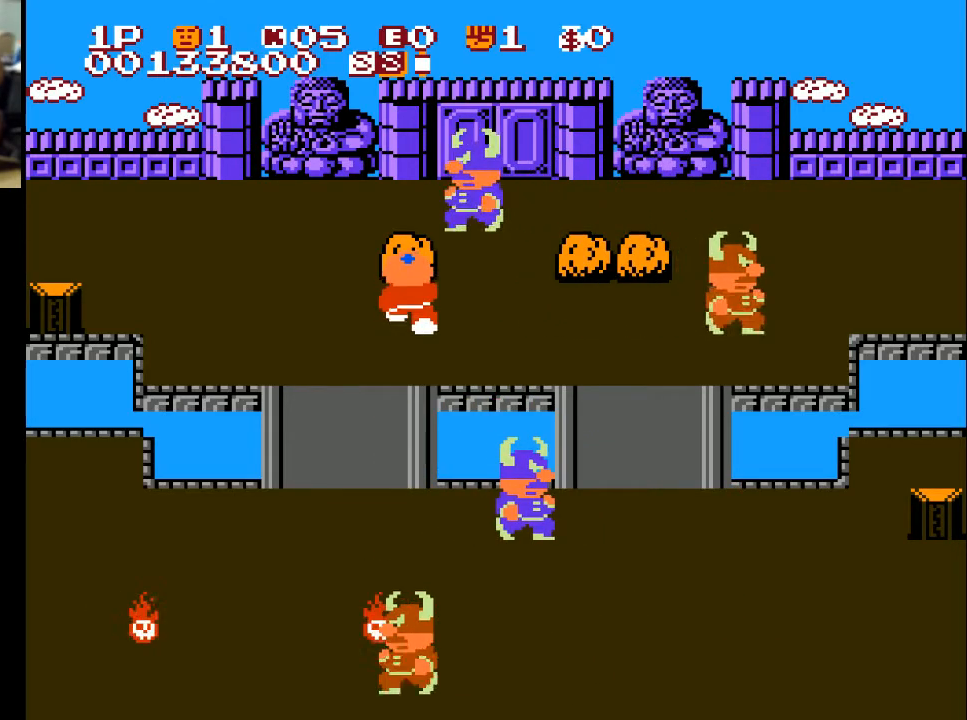
{"buttons": ["DPAD_UP"], "left_stick": "center", "right_stick": "center", "events": [[200, "A", "down"], [300, "A", "up"]]}
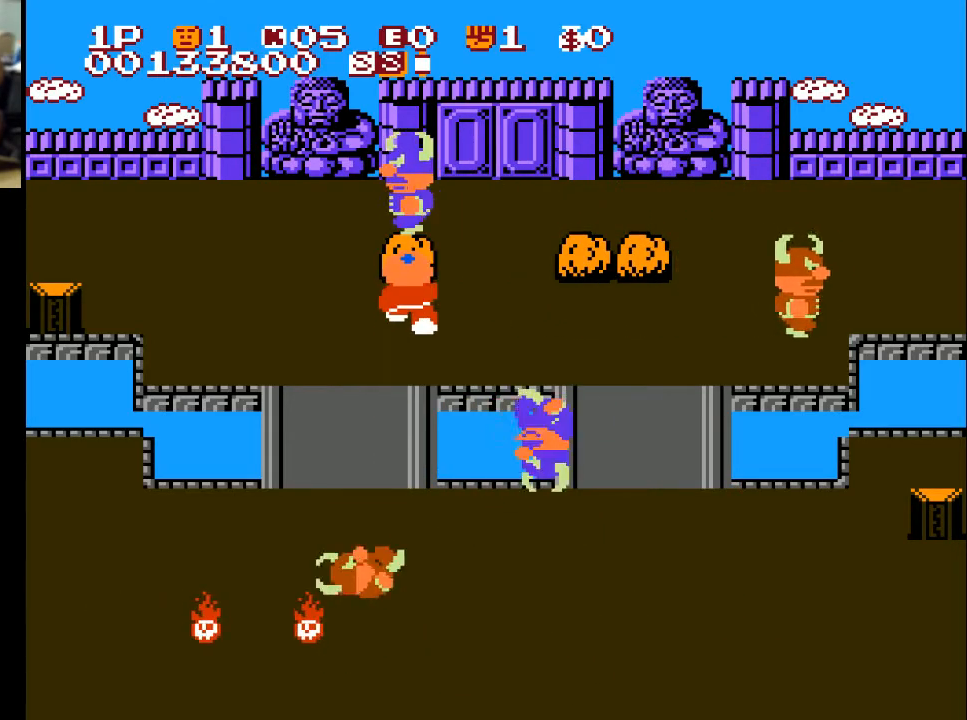
{"buttons": ["DPAD_RIGHT"], "left_stick": "center", "right_stick": "center", "events": [[67, "A", "down"], [267, "DPAD_UP", "up"], [300, "A", "up"], [467, "DPAD_RIGHT", "down"]]}
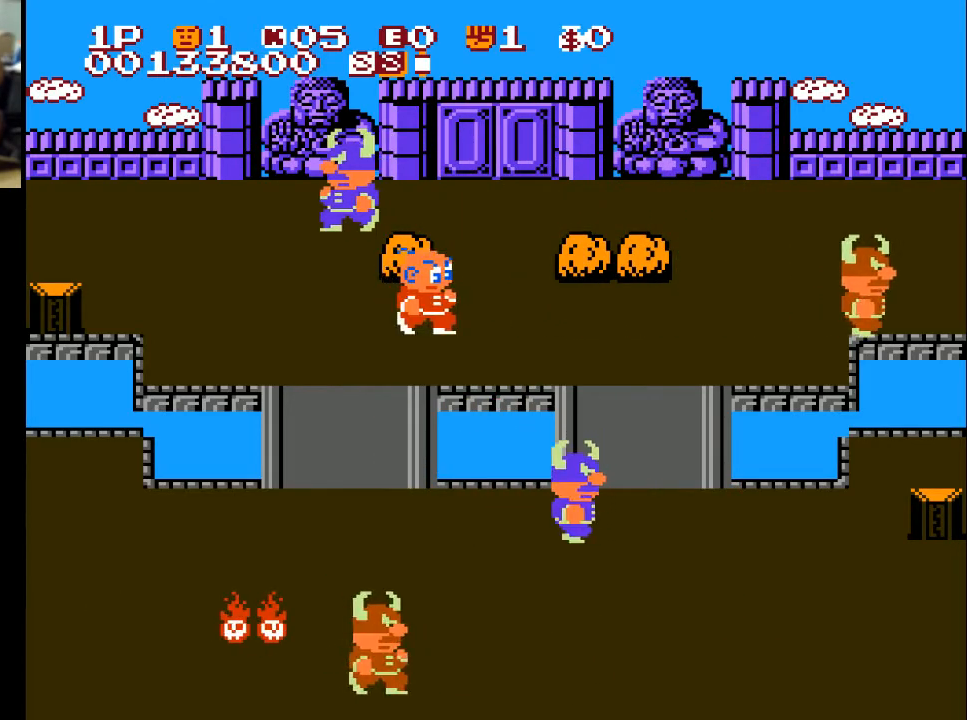
{"buttons": ["DPAD_RIGHT"], "left_stick": "center", "right_stick": "center", "events": []}
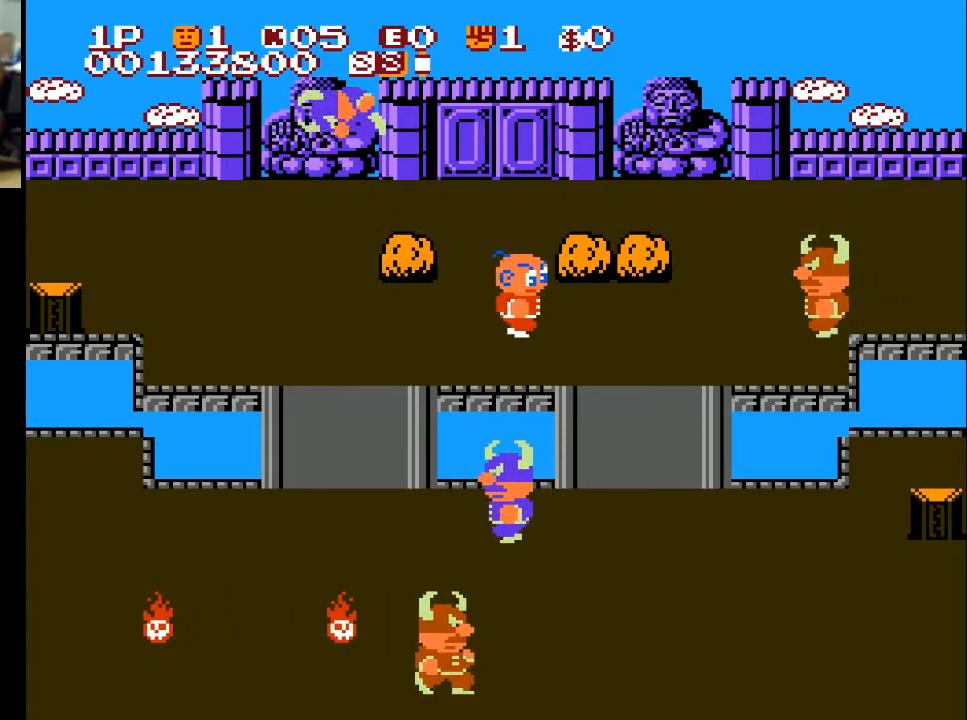
{"buttons": ["DPAD_UP"], "left_stick": "center", "right_stick": "center", "events": [[267, "DPAD_UP", "down"], [333, "DPAD_RIGHT", "up"], [367, "A", "down"], [467, "A", "up"]]}
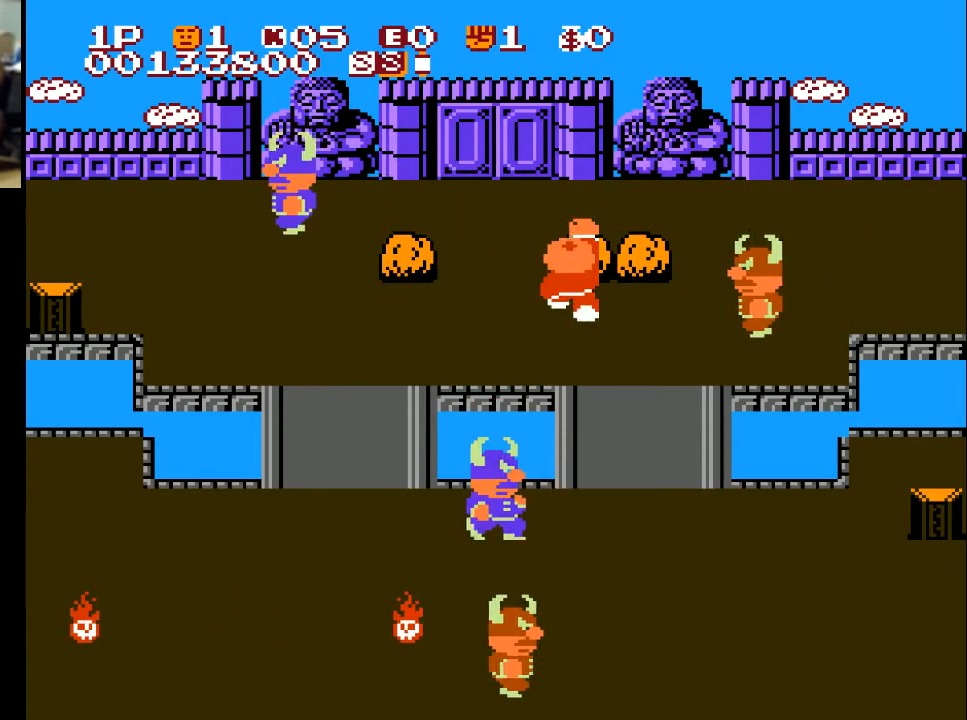
{"buttons": ["DPAD_LEFT"], "left_stick": "center", "right_stick": "center", "events": [[133, "DPAD_UP", "up"], [300, "DPAD_LEFT", "down"]]}
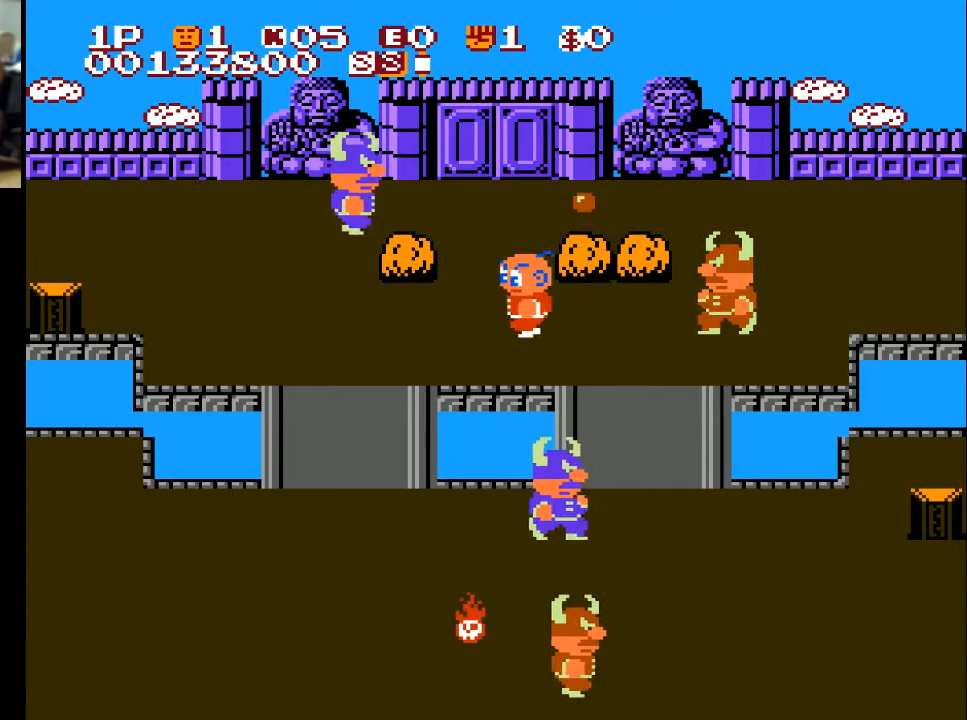
{"buttons": ["DPAD_UP"], "left_stick": "center", "right_stick": "center", "events": [[33, "DPAD_UP", "down"], [100, "DPAD_LEFT", "up"]]}
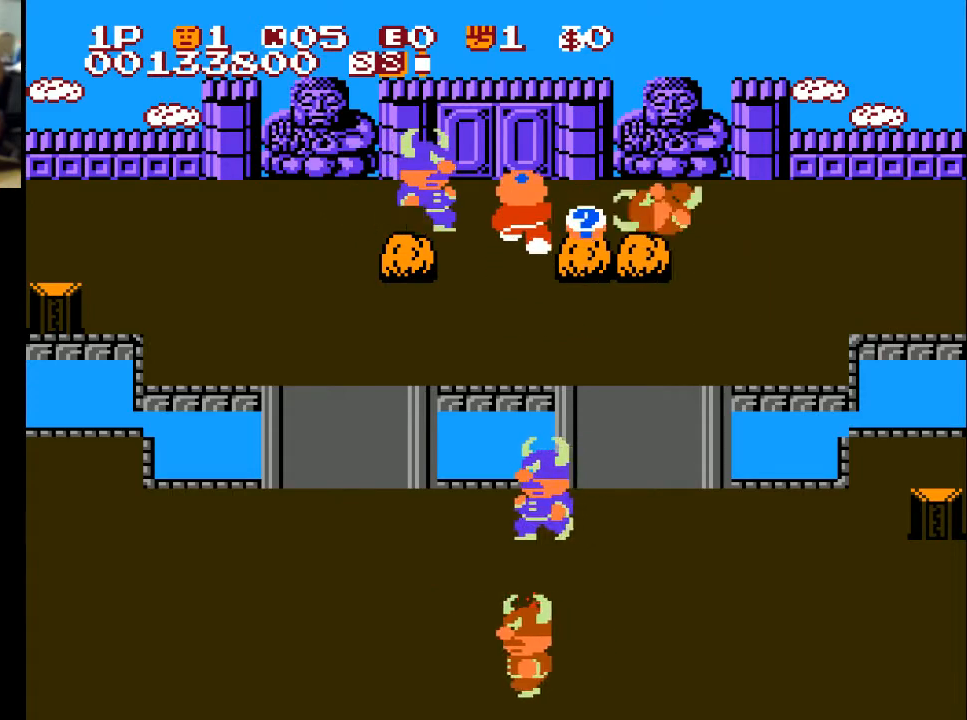
{"buttons": ["DPAD_DOWN", "DPAD_RIGHT"], "left_stick": "center", "right_stick": "center", "events": [[100, "DPAD_RIGHT", "down"], [167, "DPAD_UP", "up"], [267, "DPAD_DOWN", "down"], [400, "DPAD_RIGHT", "up"], [400, "X", "down"], [500, "DPAD_RIGHT", "down"], [500, "X", "up"]]}
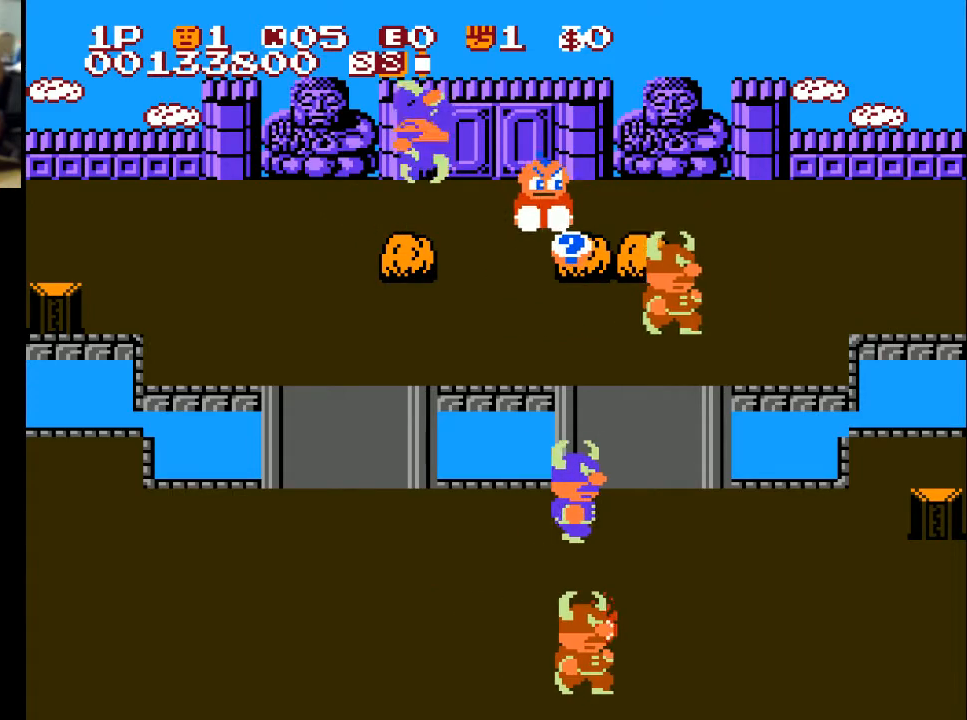
{"buttons": ["DPAD_LEFT"], "left_stick": "center", "right_stick": "center", "events": [[100, "DPAD_DOWN", "up"], [267, "DPAD_LEFT", "down"], [267, "DPAD_RIGHT", "up"]]}
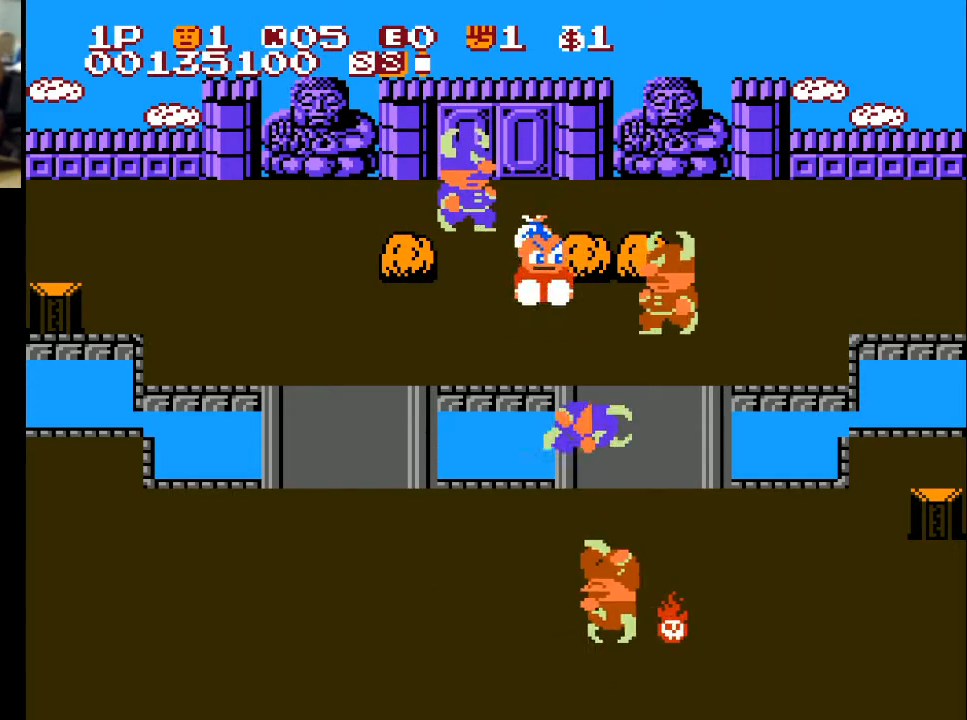
{"buttons": ["DPAD_LEFT"], "left_stick": "center", "right_stick": "center", "events": []}